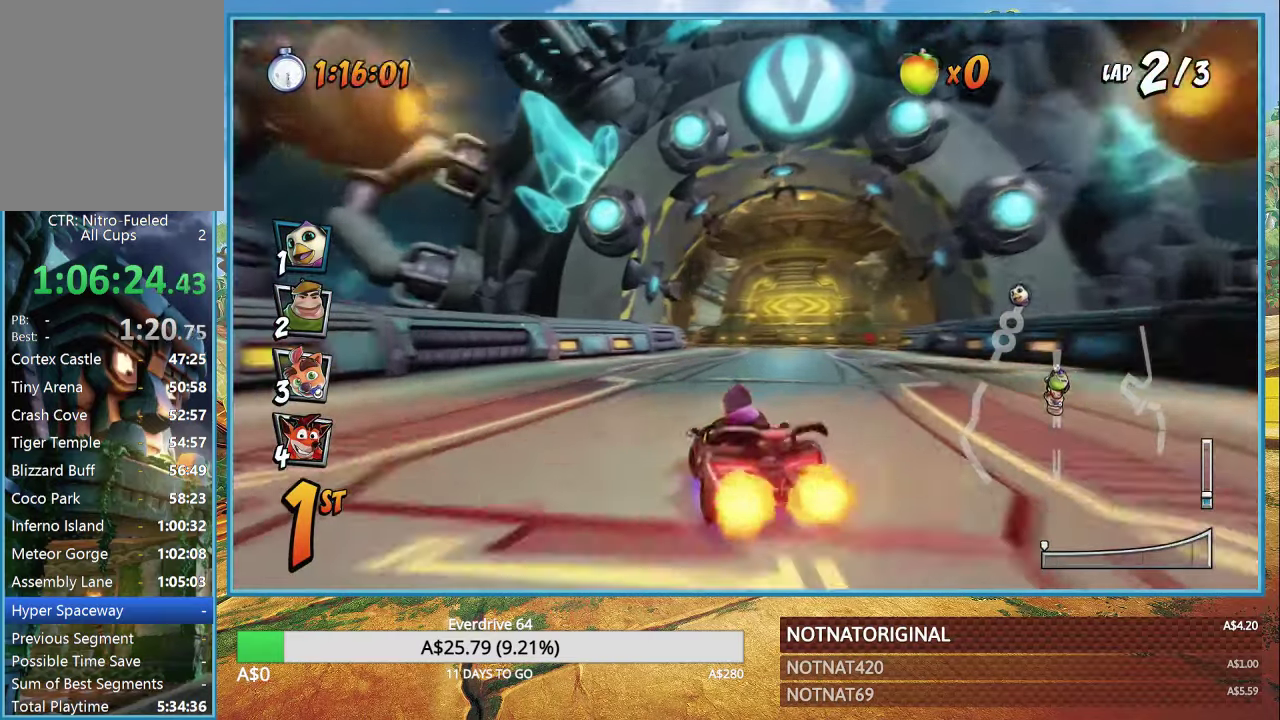
Gameplay with a controller (PlayStation layout); each line is a JSON object with the inputs held at the frame after it. "events" lists button and stick changes between this image and that frame as [ms after this image, input, new state], when the widget could be followed in between.
{"buttons": ["CROSS", "R1"], "left_stick": "right", "right_stick": "center", "events": [[150, "left_stick", "center"], [200, "left_stick", "right"]]}
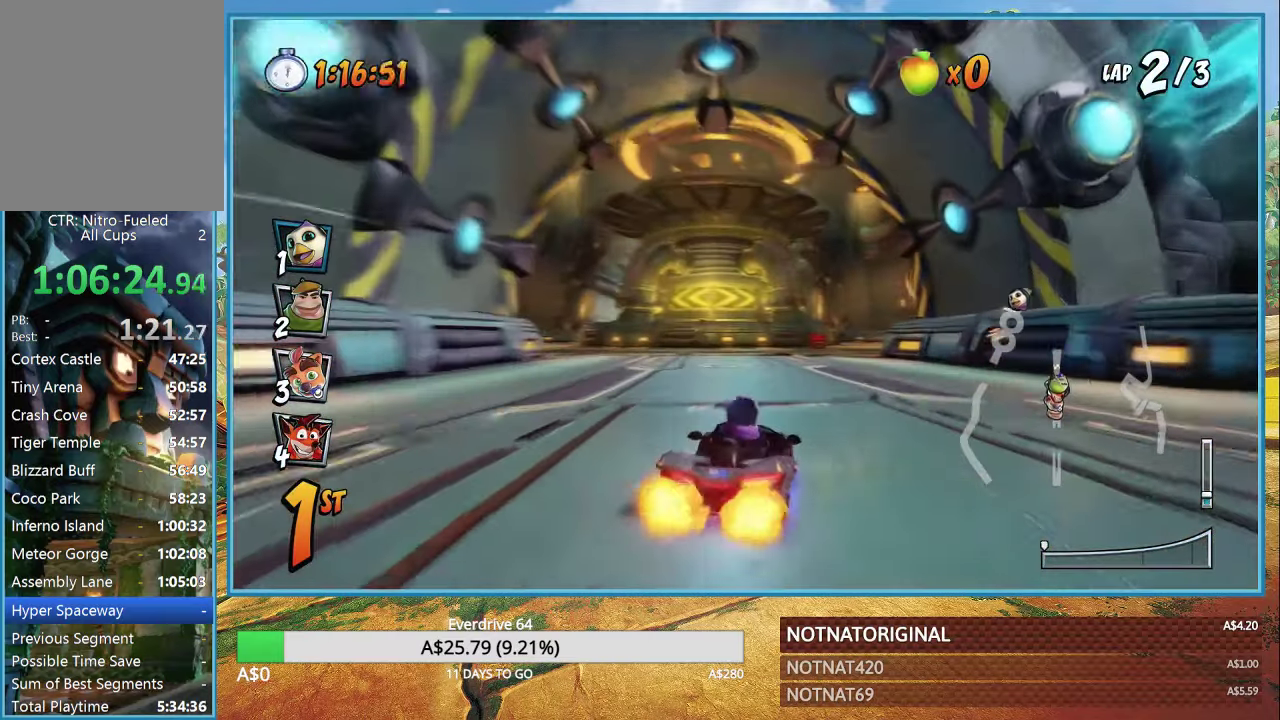
{"buttons": ["CROSS", "R1"], "left_stick": "up-left", "right_stick": "center", "events": [[67, "R1", "up"], [134, "left_stick", "up-left"], [500, "R1", "down"]]}
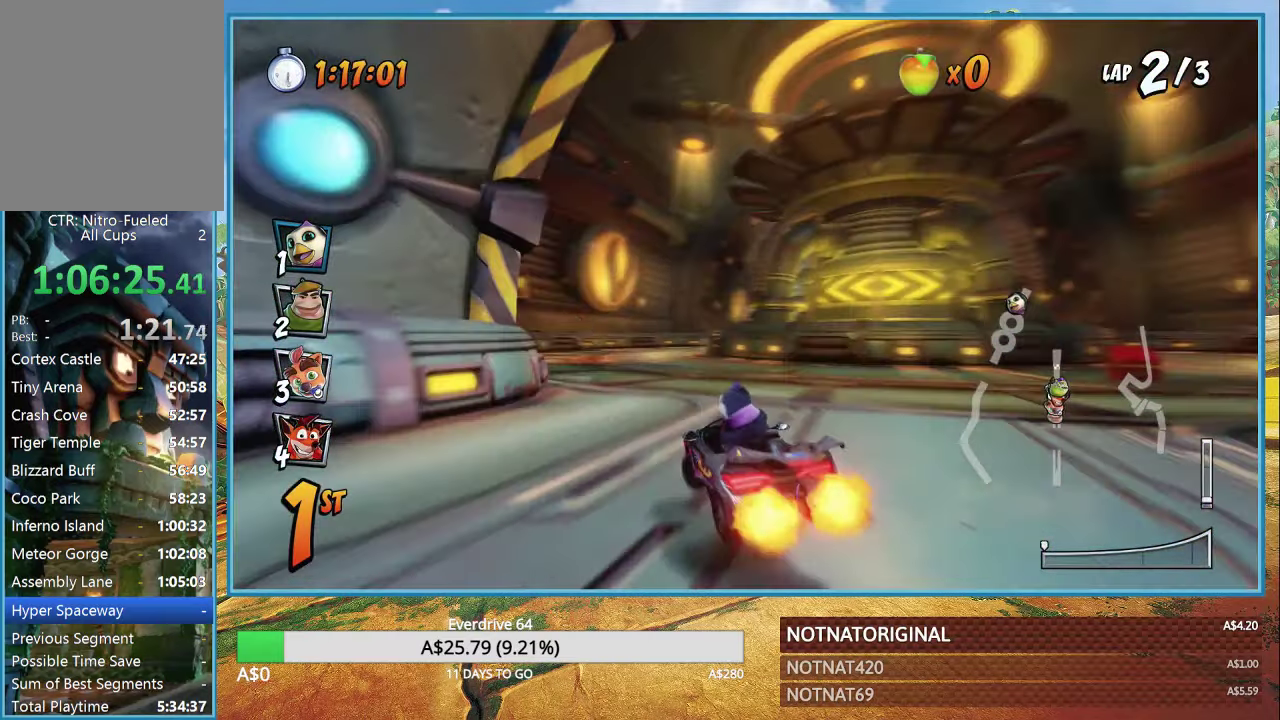
{"buttons": ["CROSS", "R1"], "left_stick": "right", "right_stick": "center", "events": [[117, "R1", "up"], [450, "R1", "down"], [500, "left_stick", "right"]]}
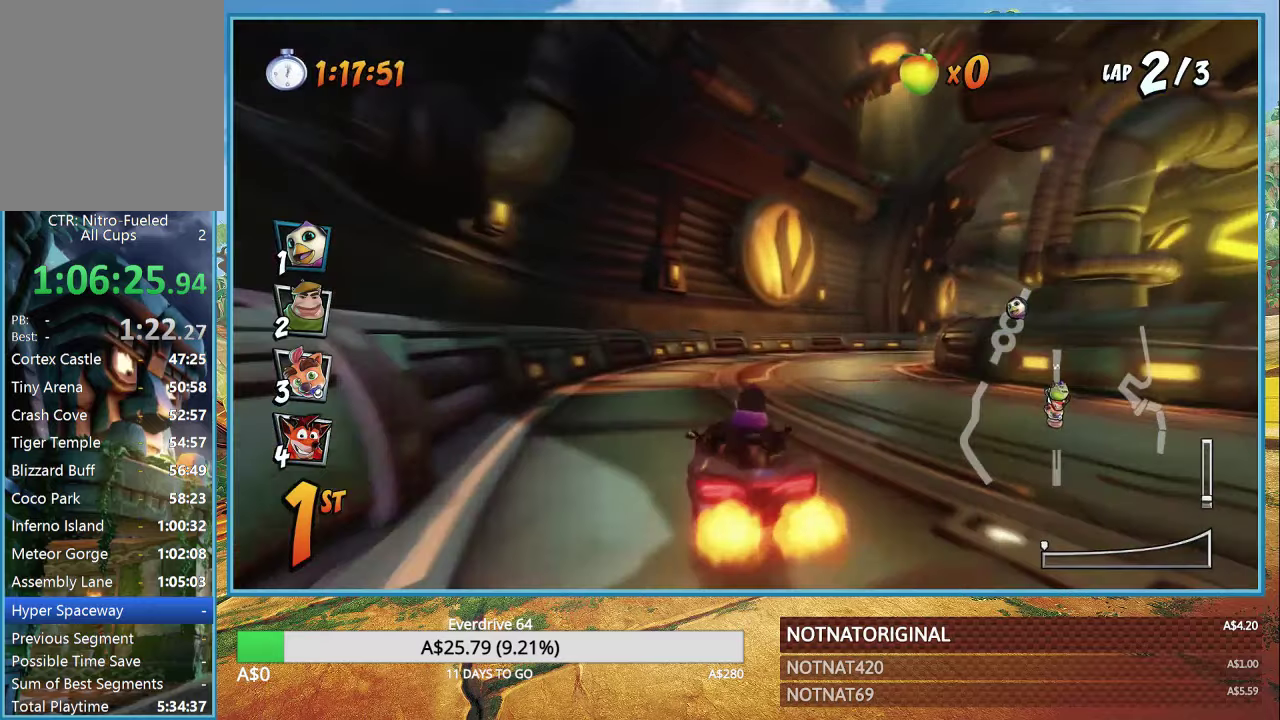
{"buttons": ["CROSS", "R1"], "left_stick": "right", "right_stick": "center", "events": []}
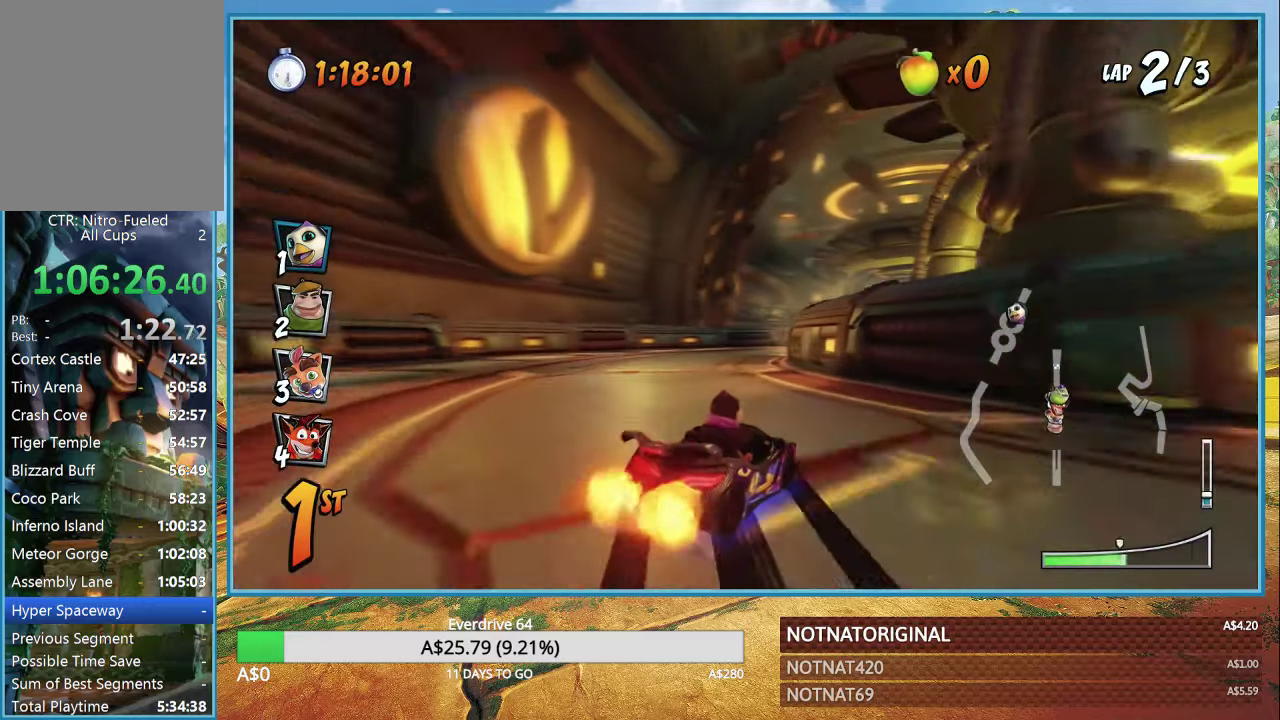
{"buttons": ["CROSS", "L1", "R1"], "left_stick": "right", "right_stick": "center", "events": [[83, "left_stick", "up-left"], [183, "left_stick", "center"], [283, "left_stick", "right"], [416, "L1", "down"]]}
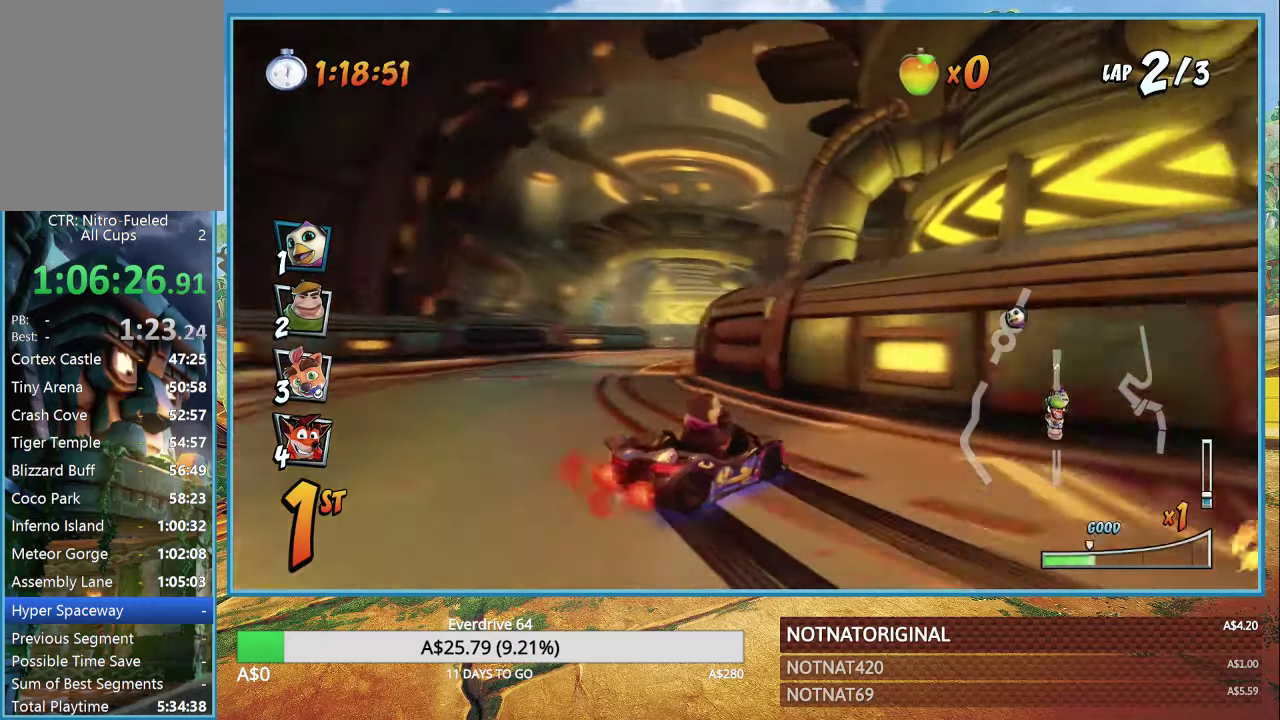
{"buttons": ["CROSS", "R1"], "left_stick": "right", "right_stick": "center", "events": [[50, "L1", "up"], [216, "left_stick", "up-left"], [333, "left_stick", "center"], [383, "left_stick", "right"]]}
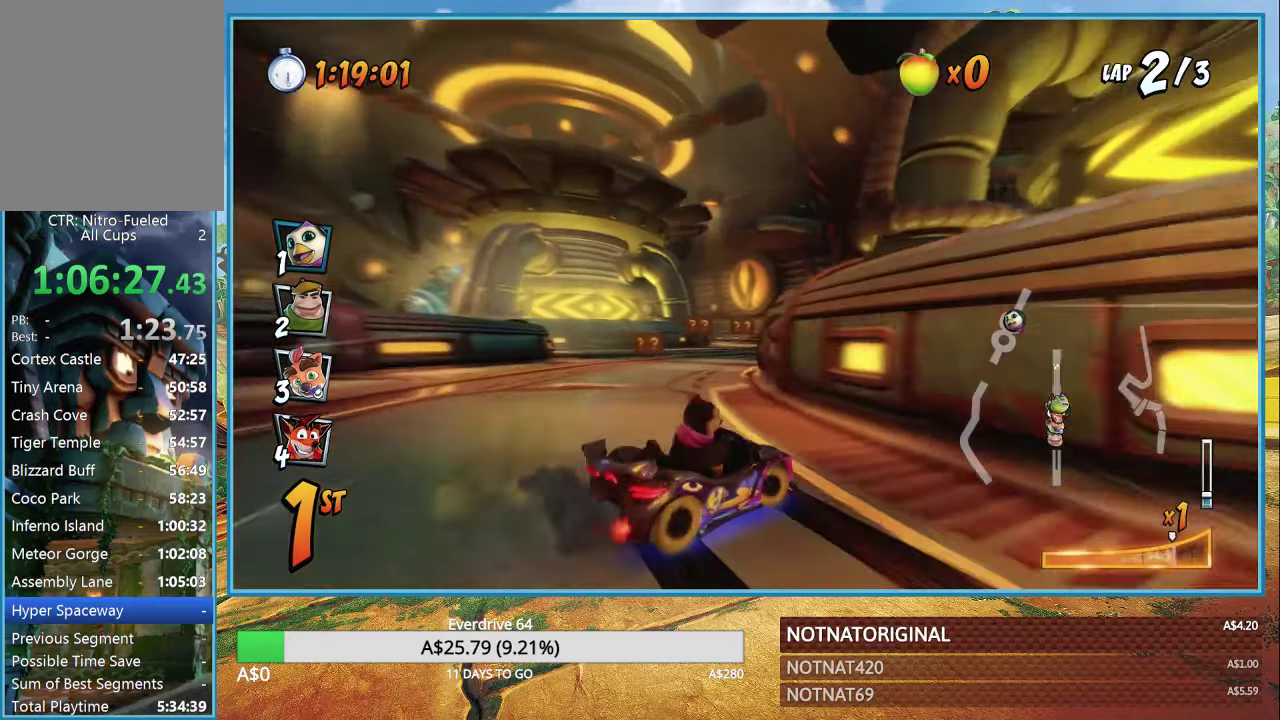
{"buttons": ["CROSS", "R1"], "left_stick": "right", "right_stick": "center", "events": [[316, "L1", "down"], [416, "L1", "up"]]}
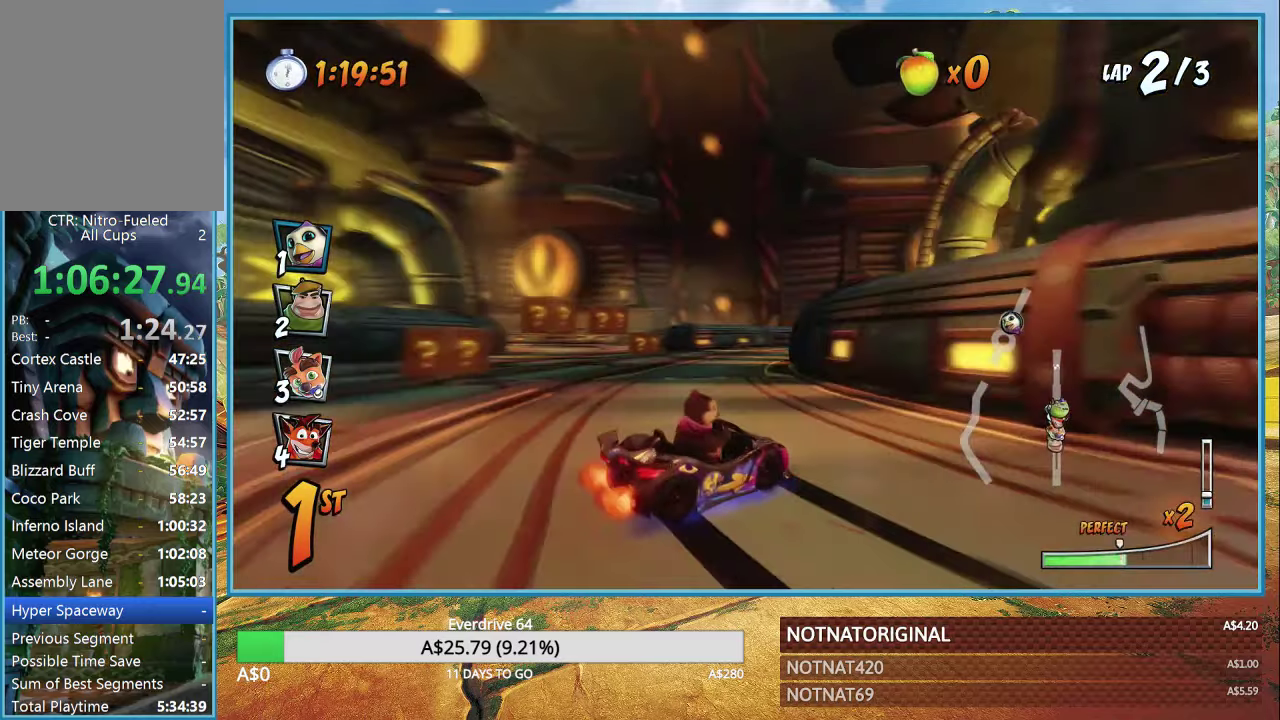
{"buttons": ["CROSS", "L1", "R1"], "left_stick": "right", "right_stick": "center", "events": [[433, "L1", "down"]]}
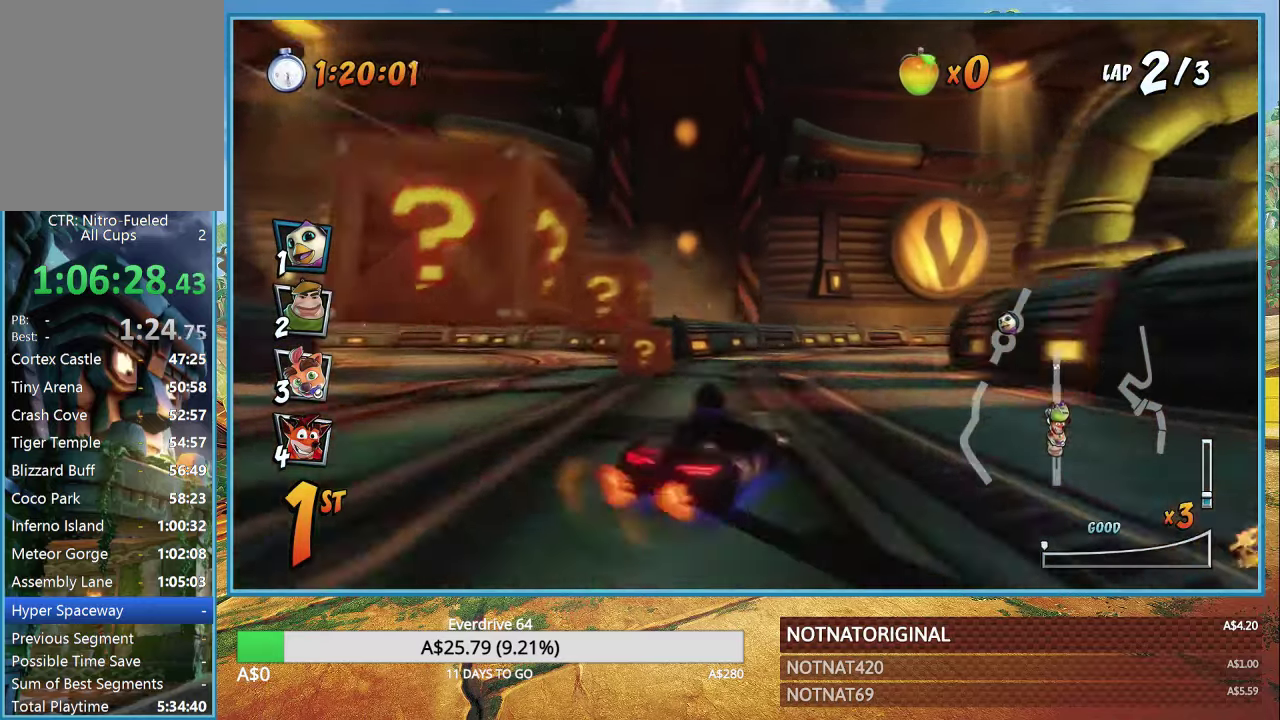
{"buttons": ["CROSS", "R1"], "left_stick": "left", "right_stick": "center", "events": [[16, "R1", "up"], [50, "L1", "up"], [116, "R1", "down"], [216, "left_stick", "left"]]}
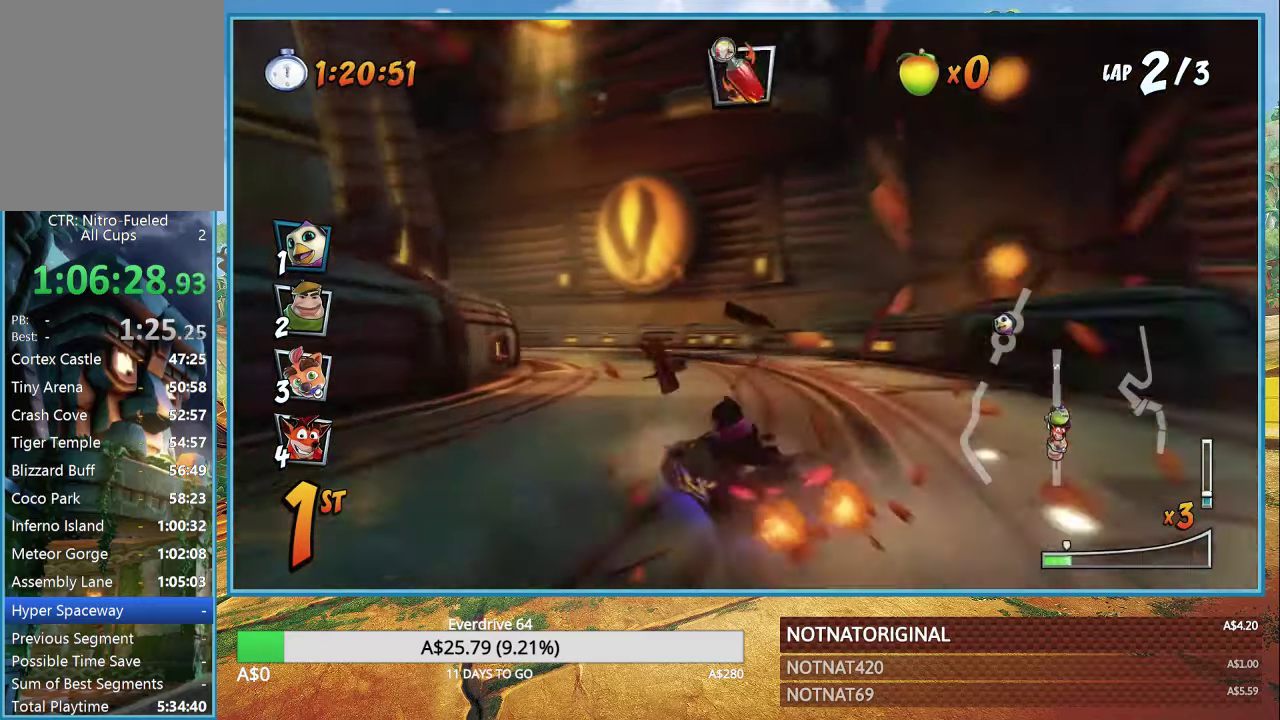
{"buttons": ["CROSS", "R1"], "left_stick": "left", "right_stick": "center", "events": []}
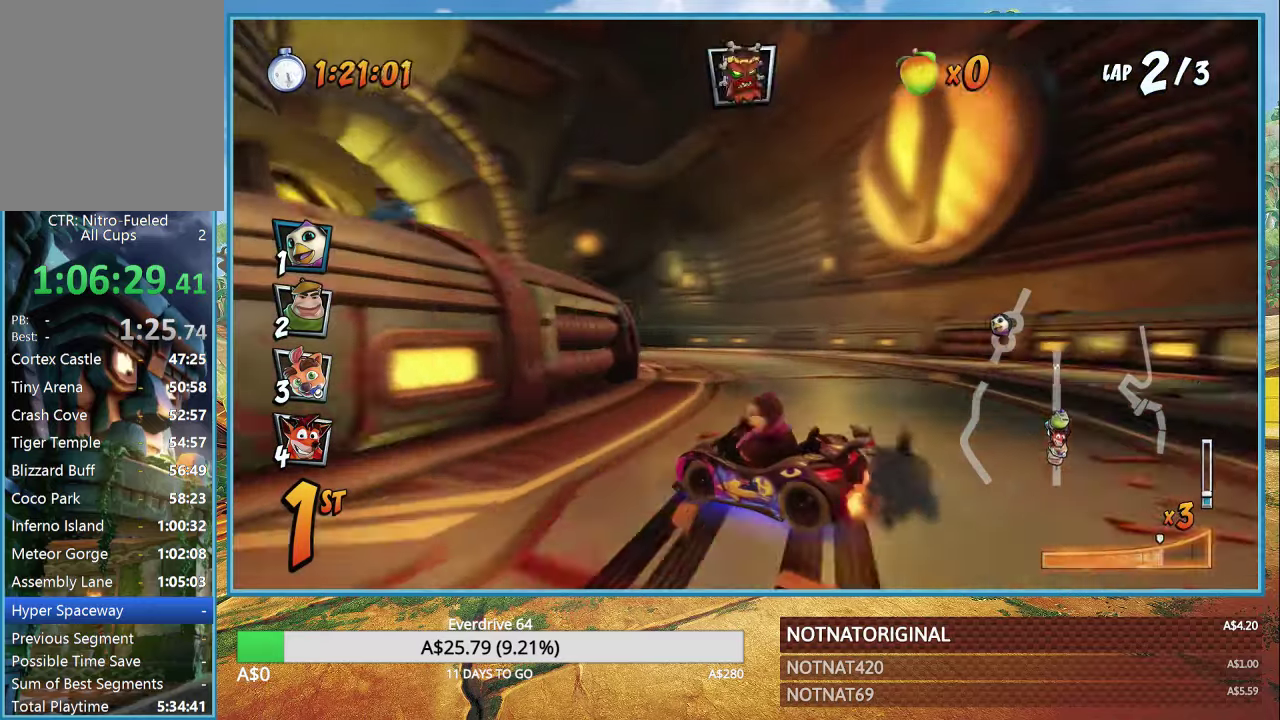
{"buttons": ["CROSS", "R1"], "left_stick": "left", "right_stick": "center", "events": [[266, "L1", "down"], [366, "L1", "up"]]}
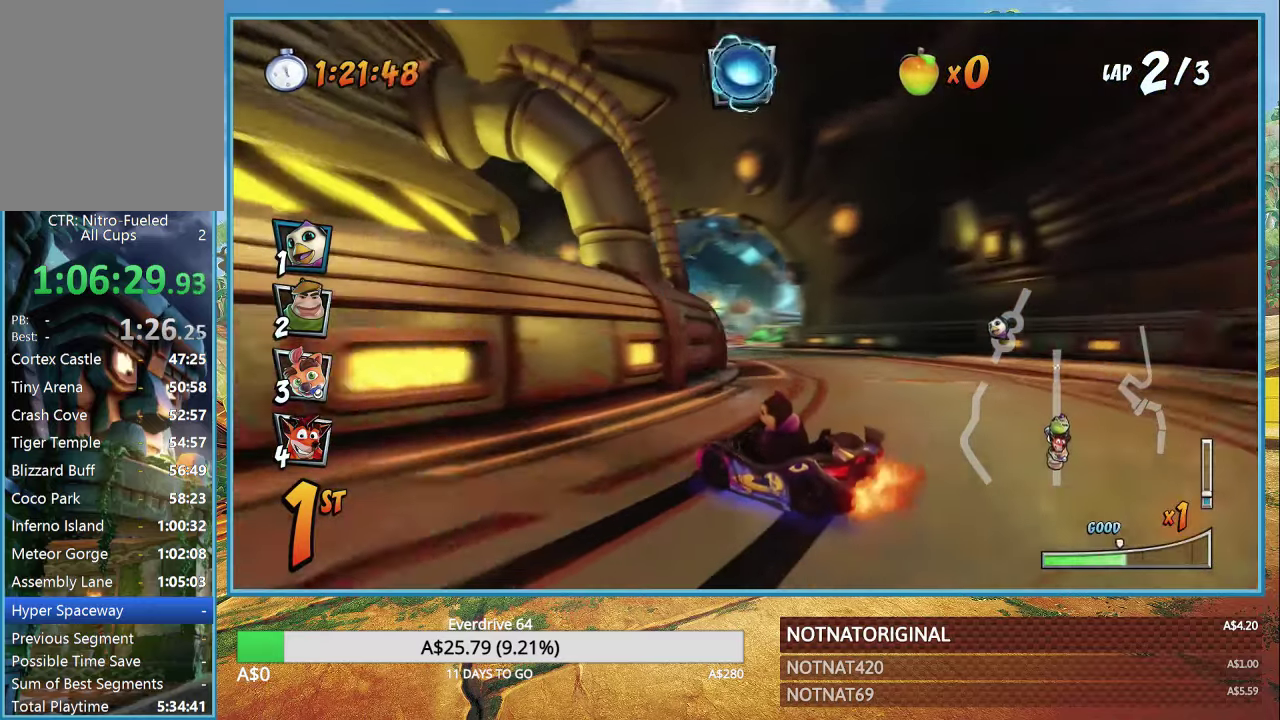
{"buttons": ["CROSS", "L1", "R1"], "left_stick": "left", "right_stick": "center", "events": [[483, "L1", "down"]]}
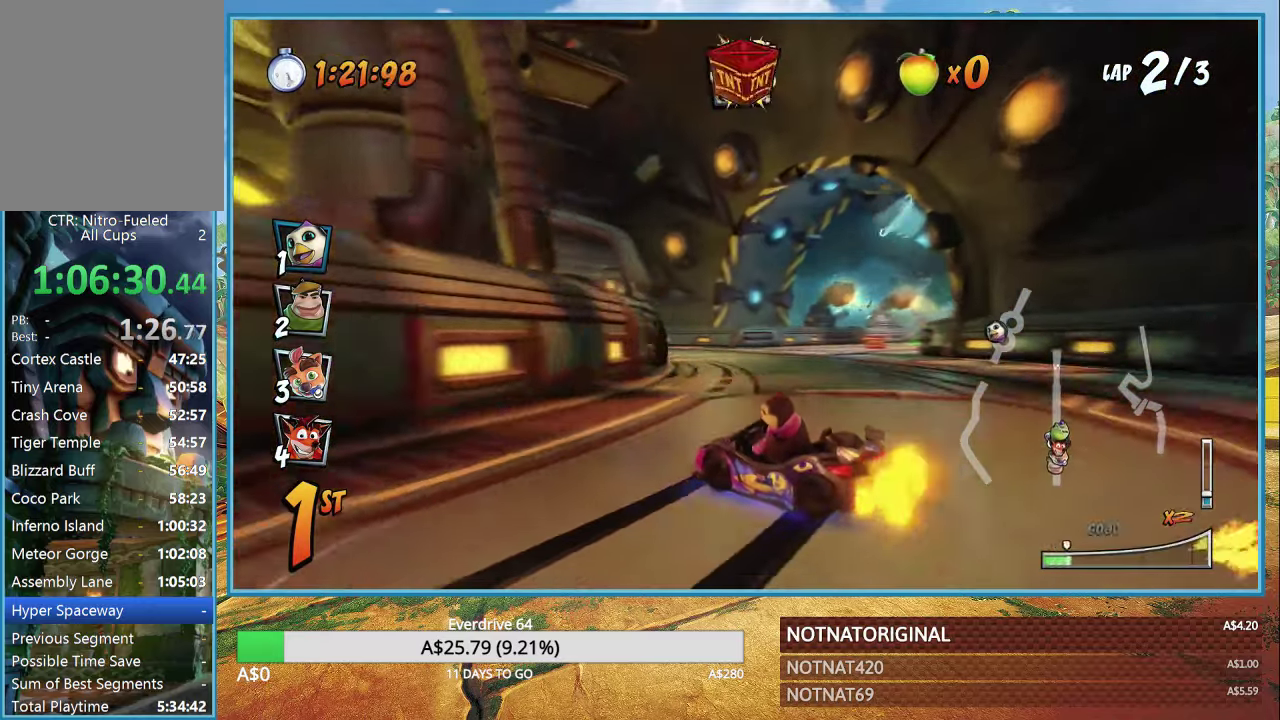
{"buttons": ["CROSS", "R1"], "left_stick": "left", "right_stick": "center", "events": [[116, "L1", "up"], [116, "R1", "up"], [283, "R1", "down"]]}
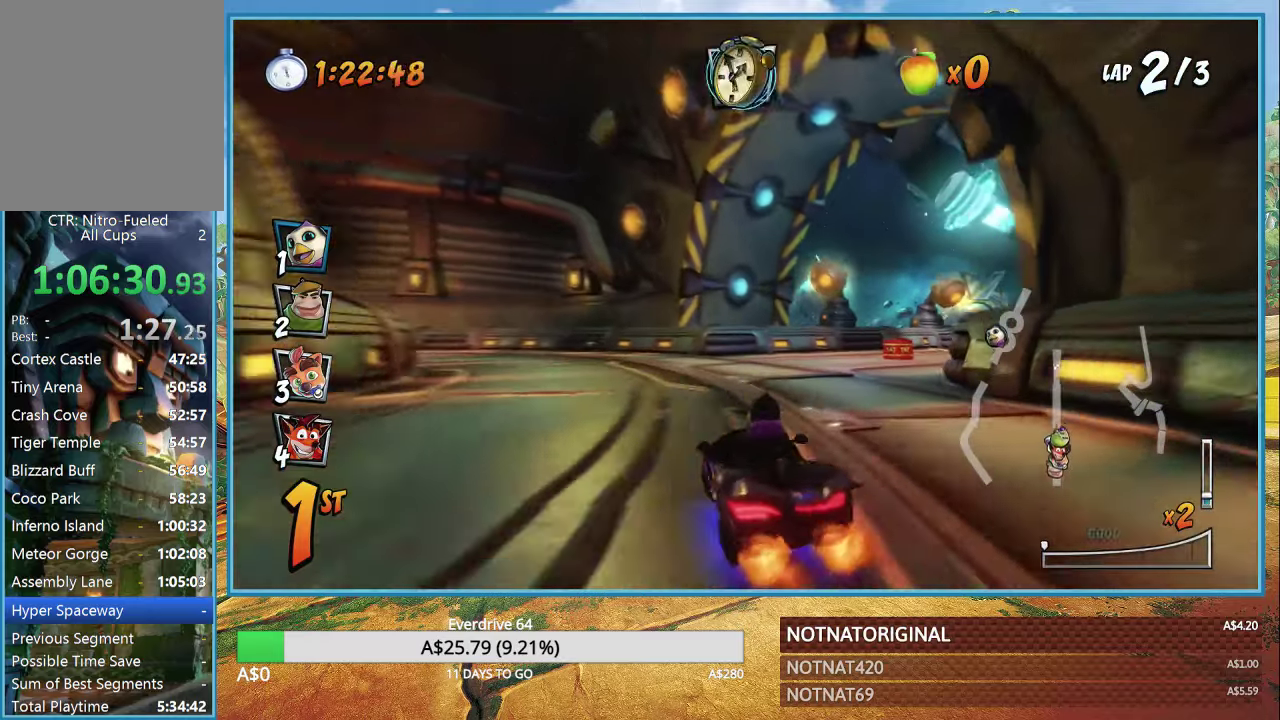
{"buttons": ["CROSS", "R1"], "left_stick": "right", "right_stick": "center", "events": [[67, "R1", "up"], [200, "left_stick", "right"], [400, "R1", "down"]]}
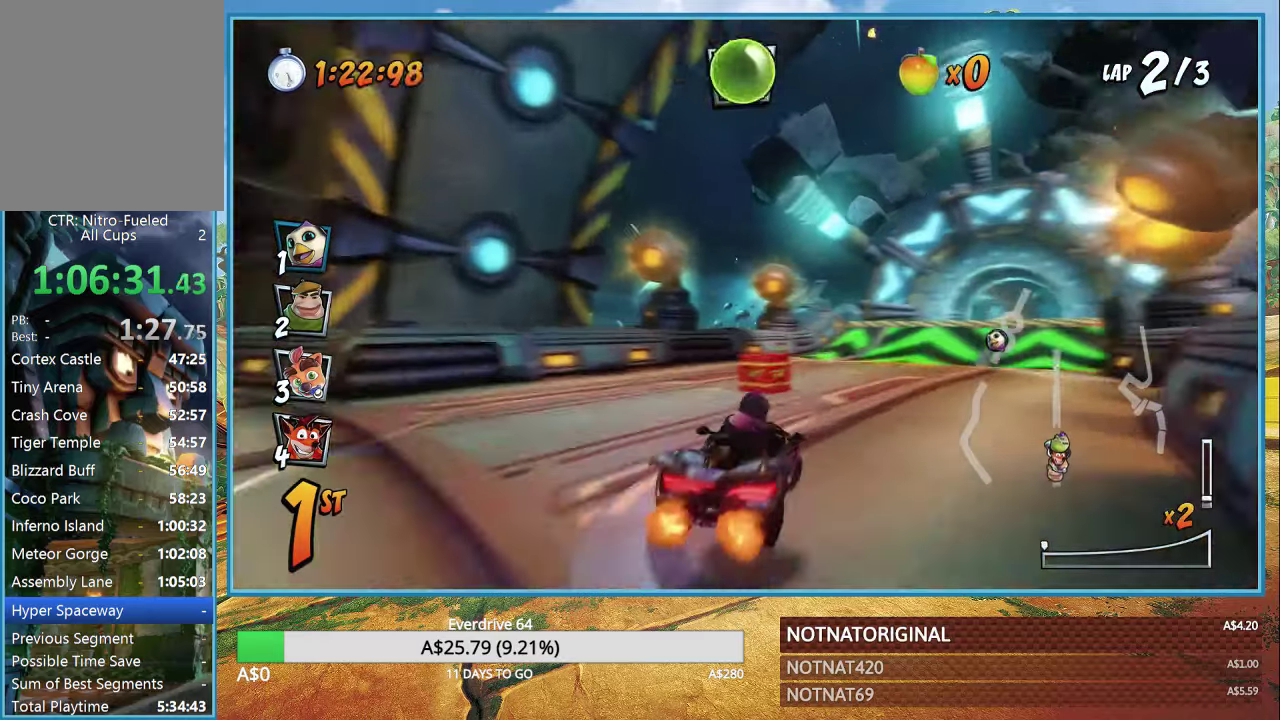
{"buttons": ["CROSS", "R1"], "left_stick": "center", "right_stick": "center", "events": [[17, "R1", "up"], [383, "R1", "down"], [400, "left_stick", "center"]]}
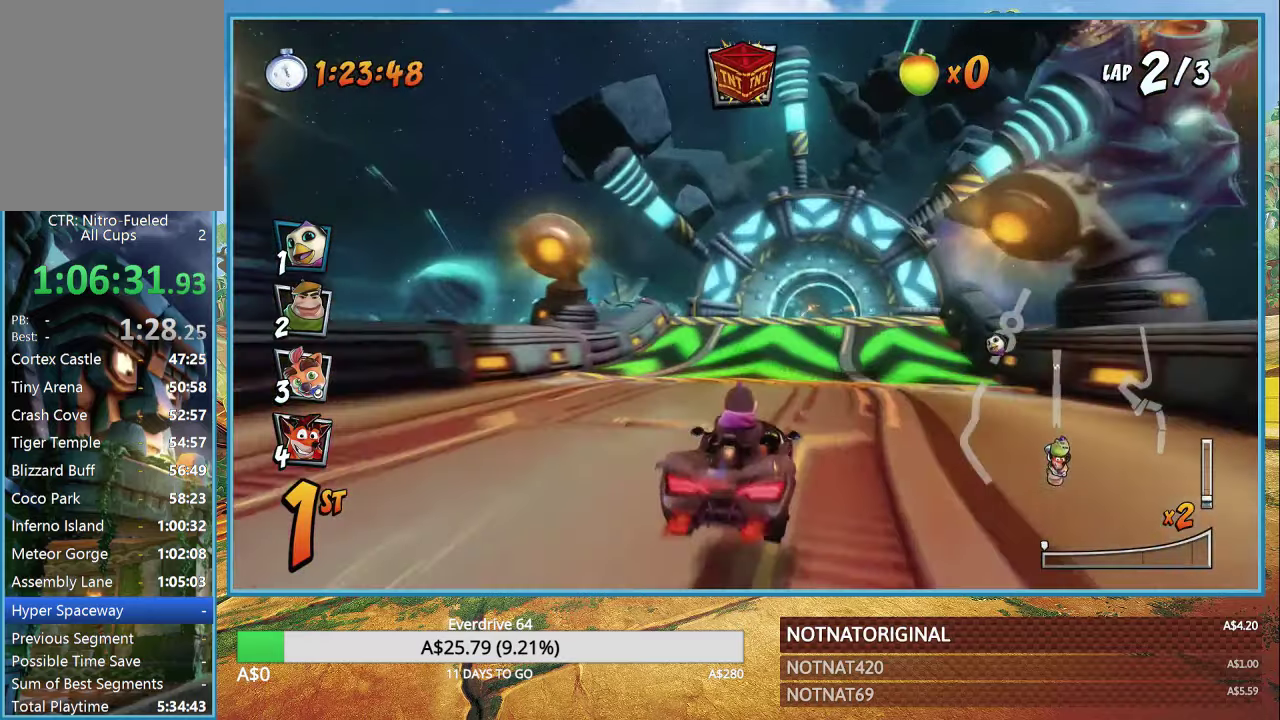
{"buttons": ["CROSS"], "left_stick": "center", "right_stick": "center", "events": [[50, "R1", "up"], [183, "left_stick", "right"], [367, "left_stick", "center"]]}
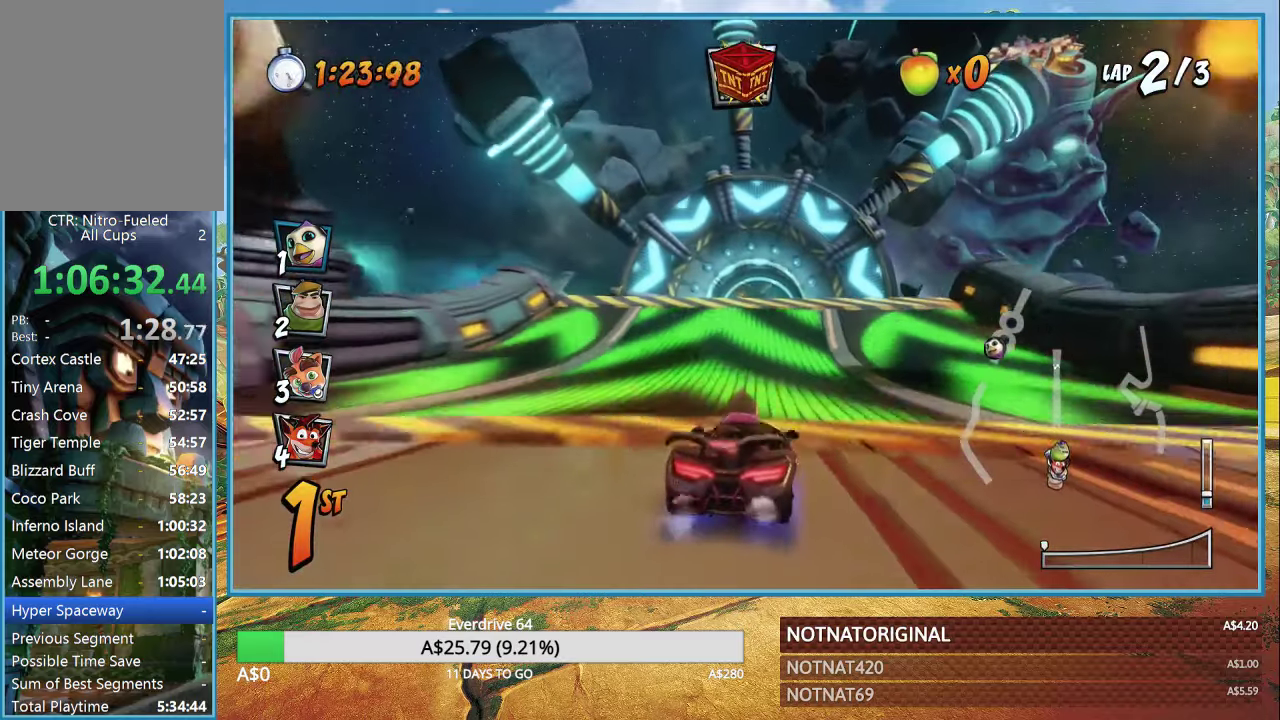
{"buttons": ["CROSS"], "left_stick": "center", "right_stick": "center", "events": []}
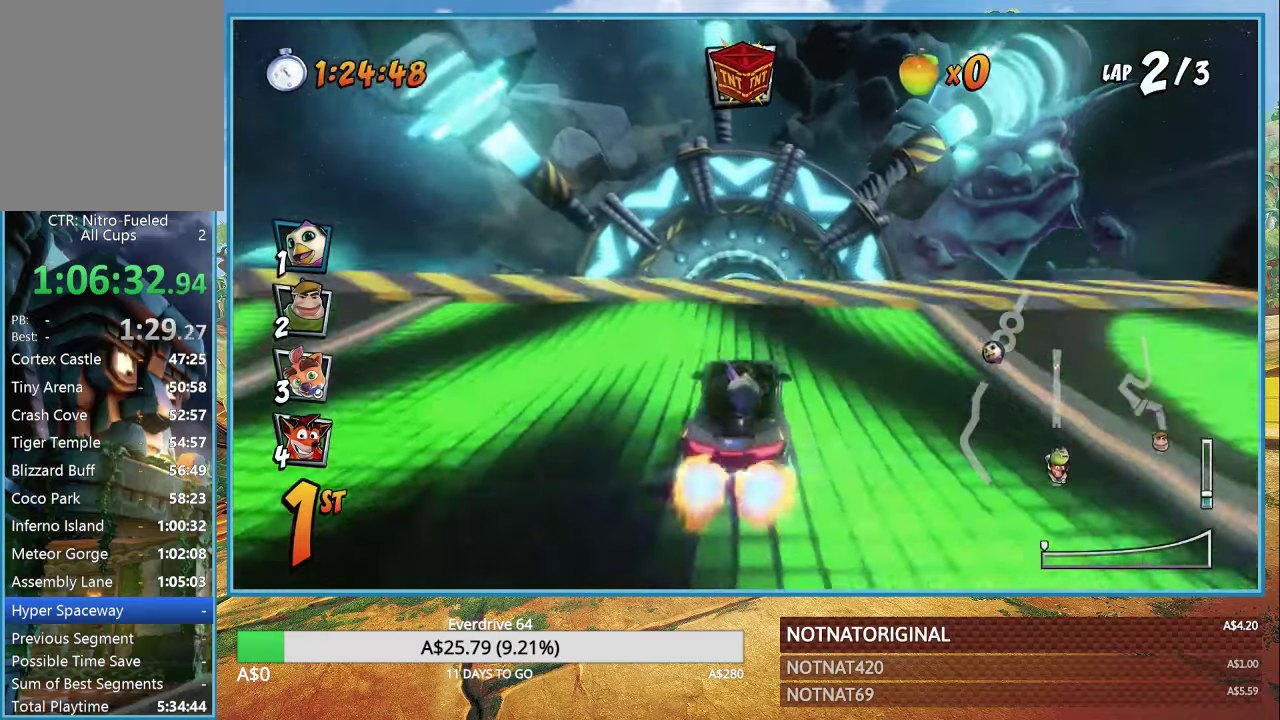
{"buttons": ["CROSS"], "left_stick": "center", "right_stick": "center", "events": [[233, "R1", "down"], [367, "left_stick", "right"], [383, "R1", "up"], [483, "left_stick", "center"]]}
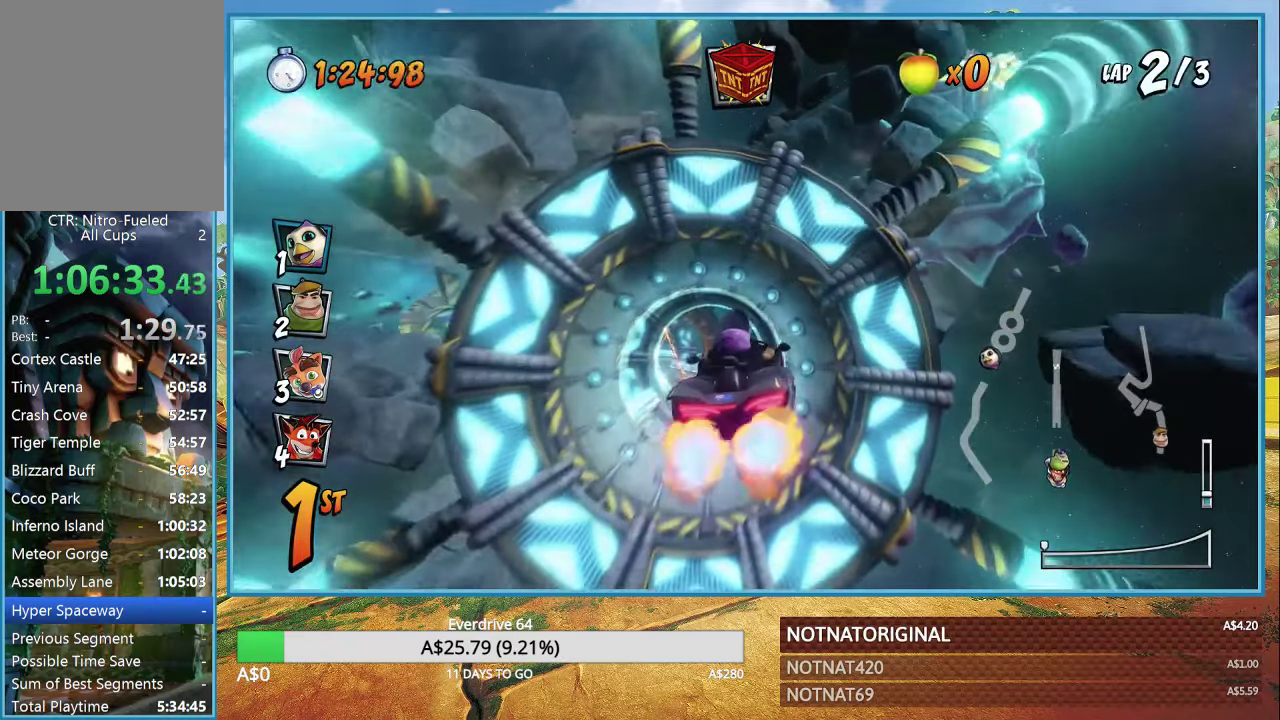
{"buttons": ["CROSS", "R1"], "left_stick": "center", "right_stick": "center", "events": [[317, "R1", "down"]]}
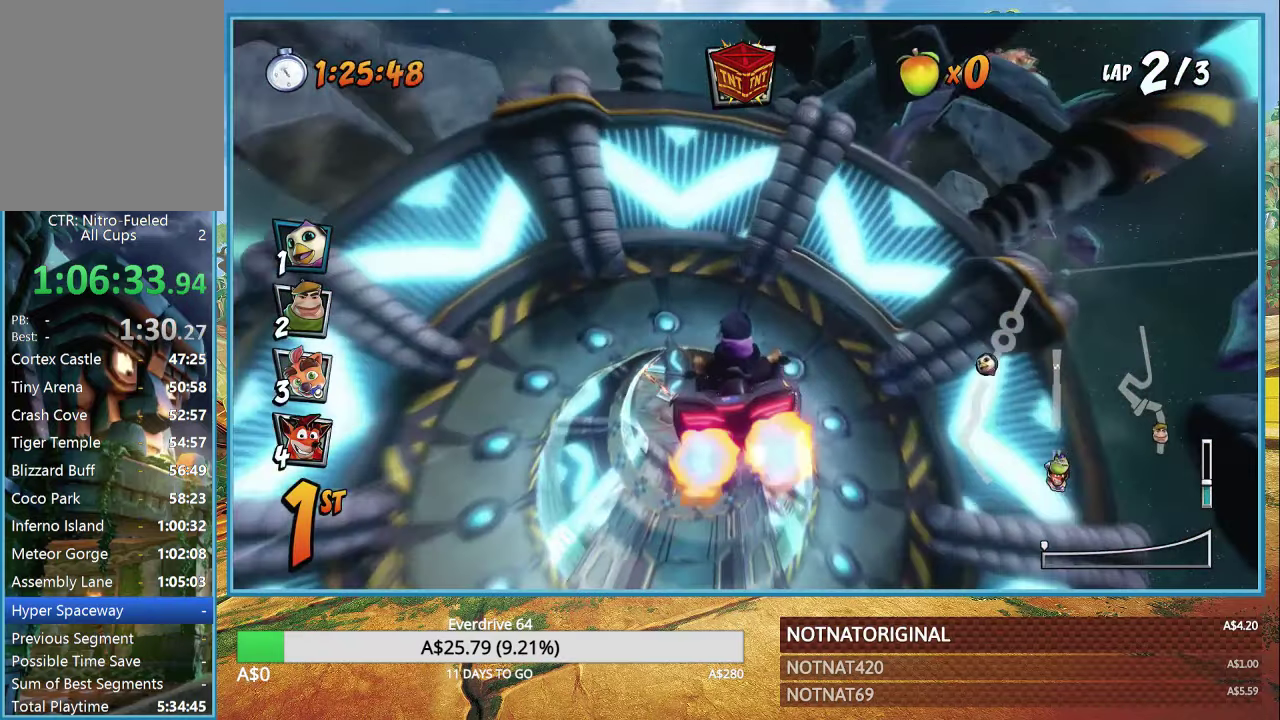
{"buttons": ["CROSS", "R1"], "left_stick": "center", "right_stick": "center", "events": []}
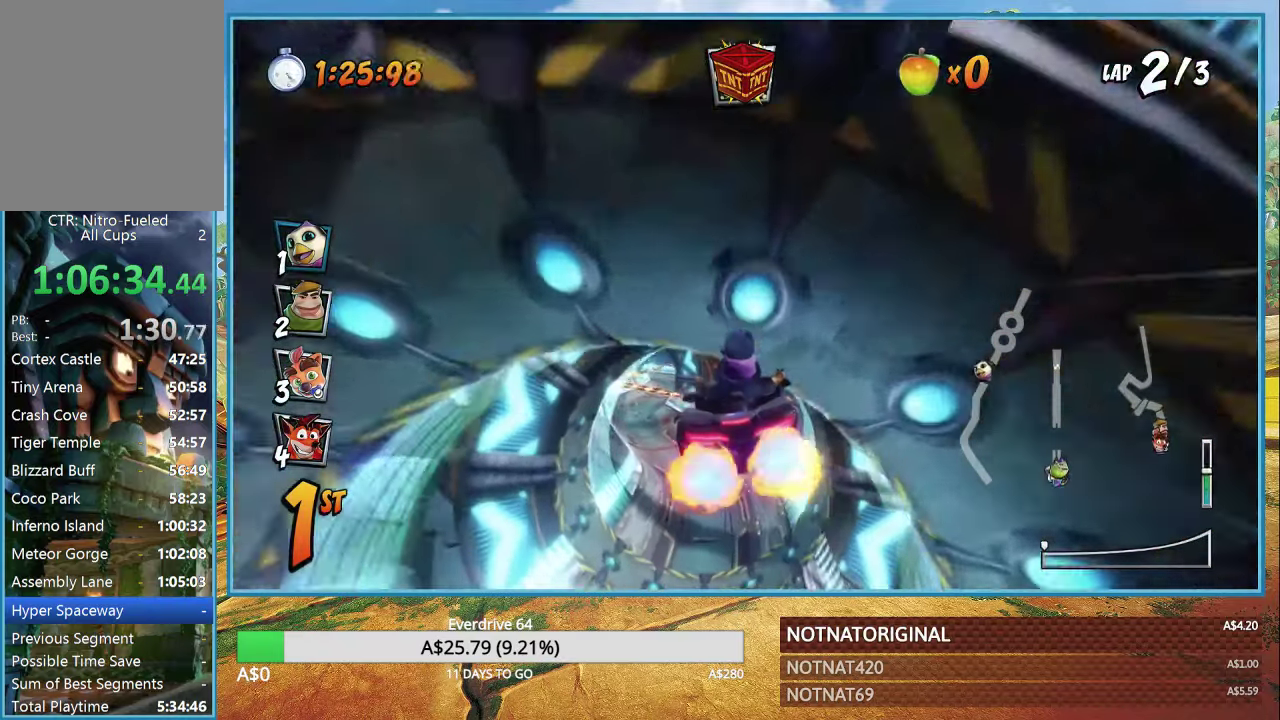
{"buttons": ["CROSS", "R1"], "left_stick": "center", "right_stick": "center", "events": []}
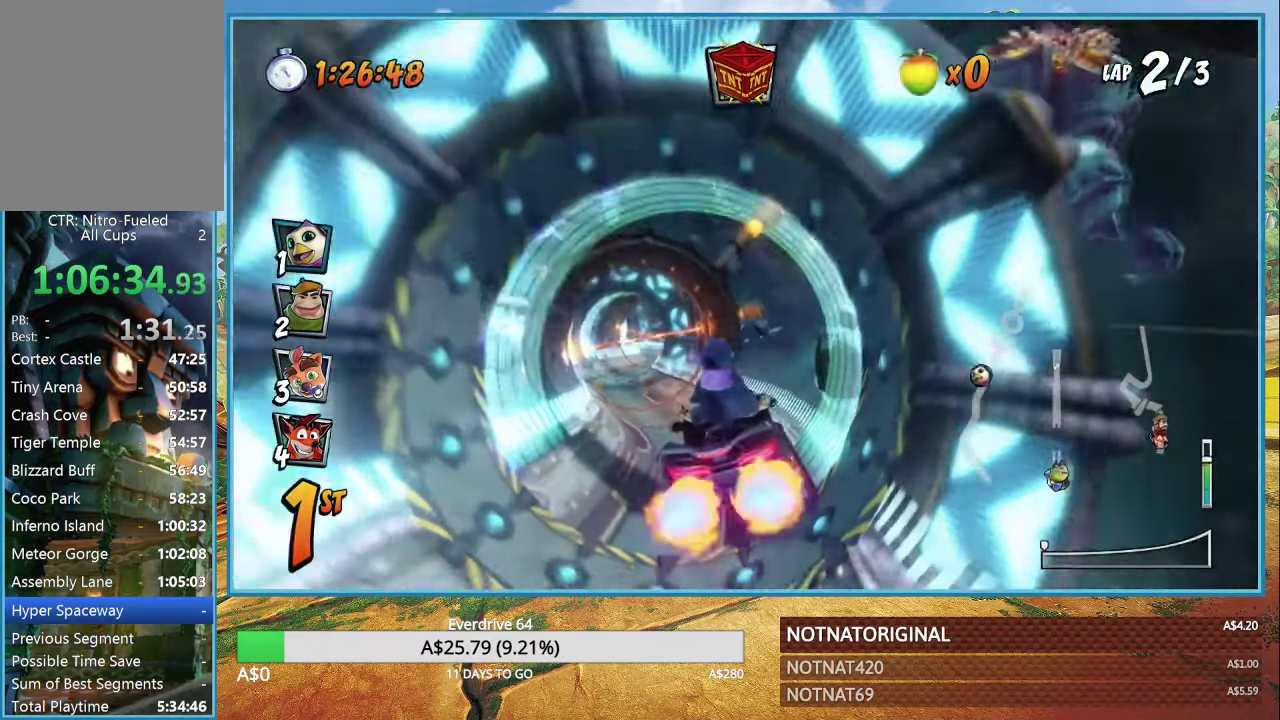
{"buttons": ["CROSS", "R1"], "left_stick": "up-left", "right_stick": "center", "events": [[317, "left_stick", "up-left"]]}
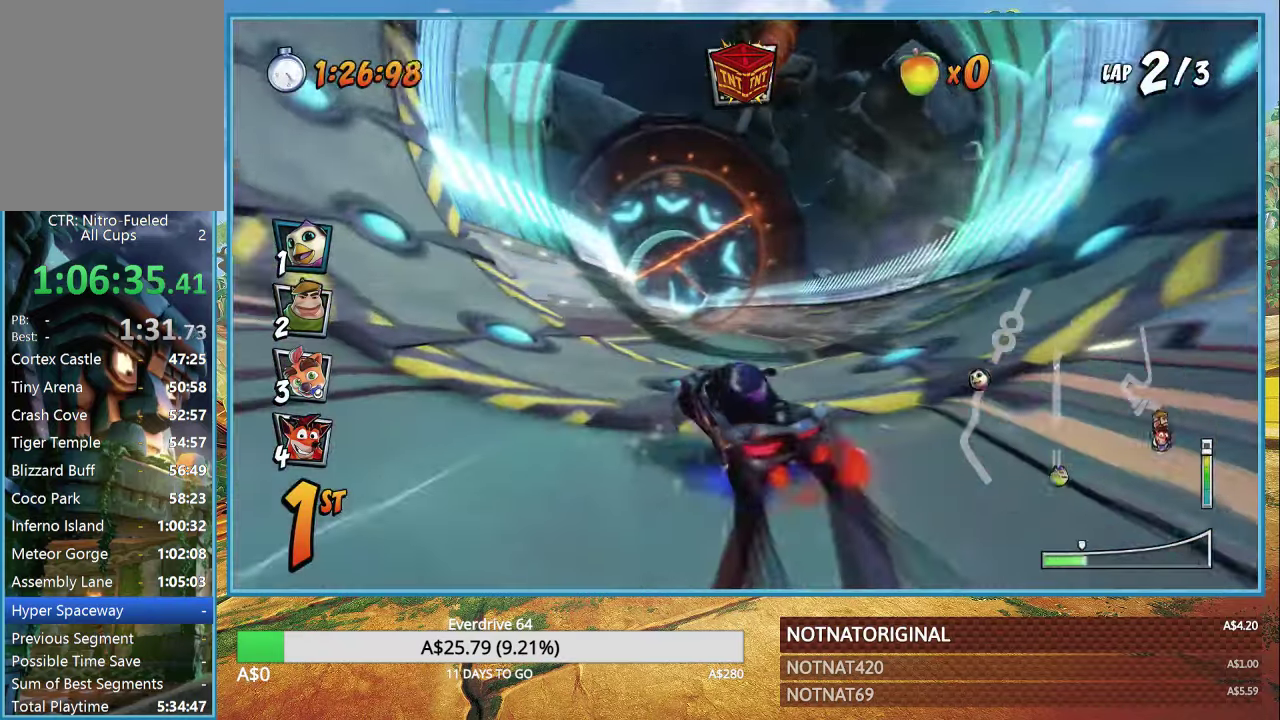
{"buttons": ["CROSS", "R1"], "left_stick": "right", "right_stick": "center", "events": [[167, "left_stick", "right"]]}
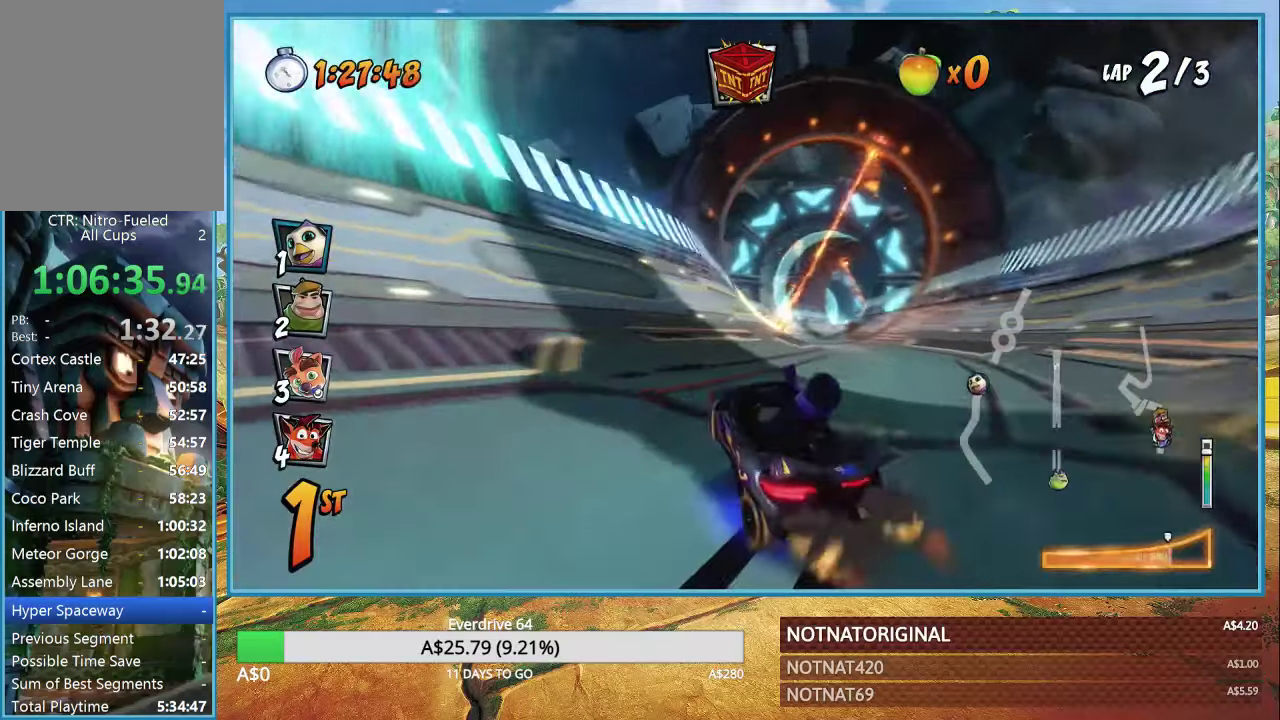
{"buttons": ["CROSS", "R1"], "left_stick": "center", "right_stick": "center", "events": [[134, "L1", "down"], [234, "L1", "up"], [367, "left_stick", "center"]]}
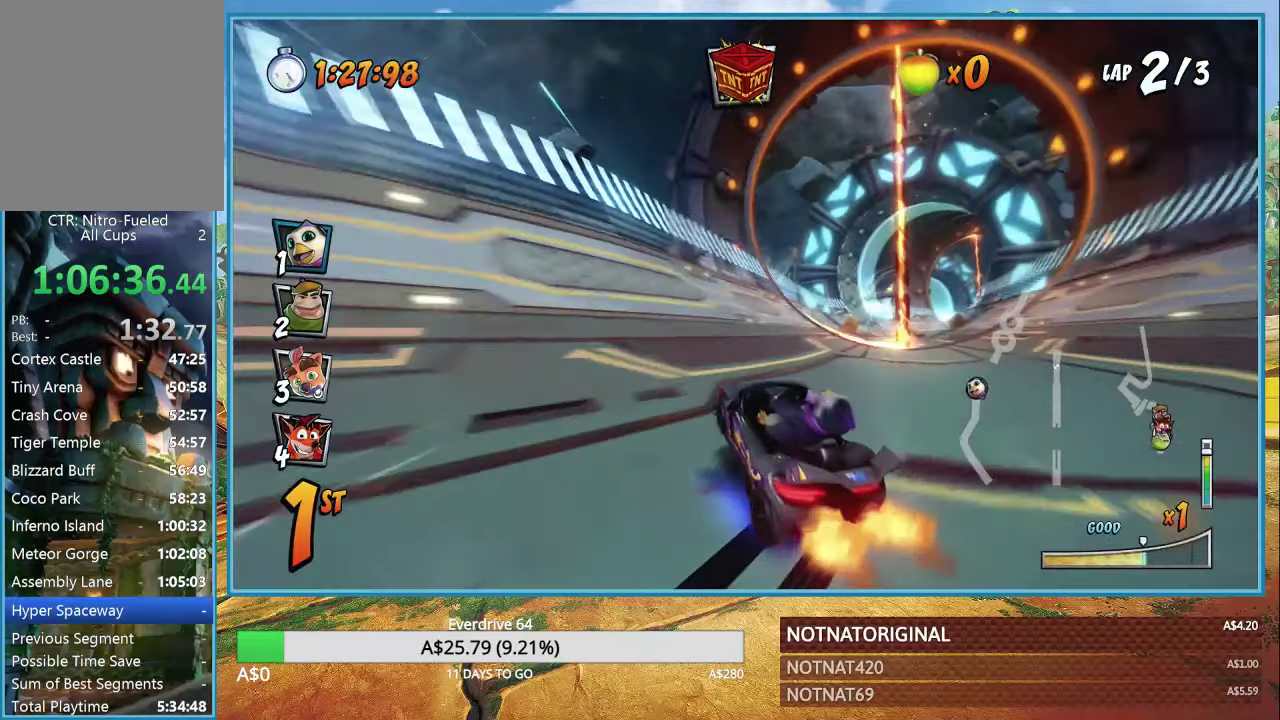
{"buttons": ["CROSS"], "left_stick": "center", "right_stick": "center", "events": [[167, "left_stick", "left"], [267, "left_stick", "center"], [400, "L1", "down"], [467, "R1", "up"], [500, "L1", "up"]]}
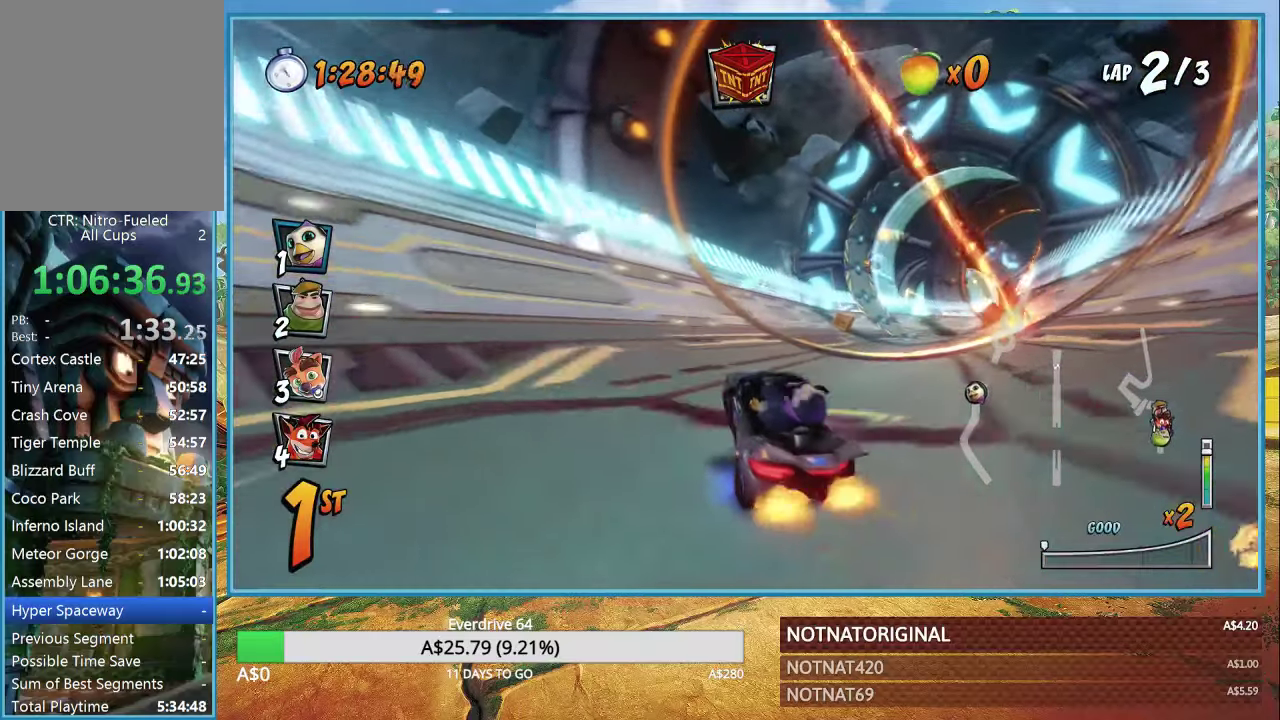
{"buttons": ["CROSS", "R1"], "left_stick": "right", "right_stick": "center", "events": [[184, "R1", "down"], [300, "left_stick", "left"], [367, "left_stick", "center"], [450, "left_stick", "right"]]}
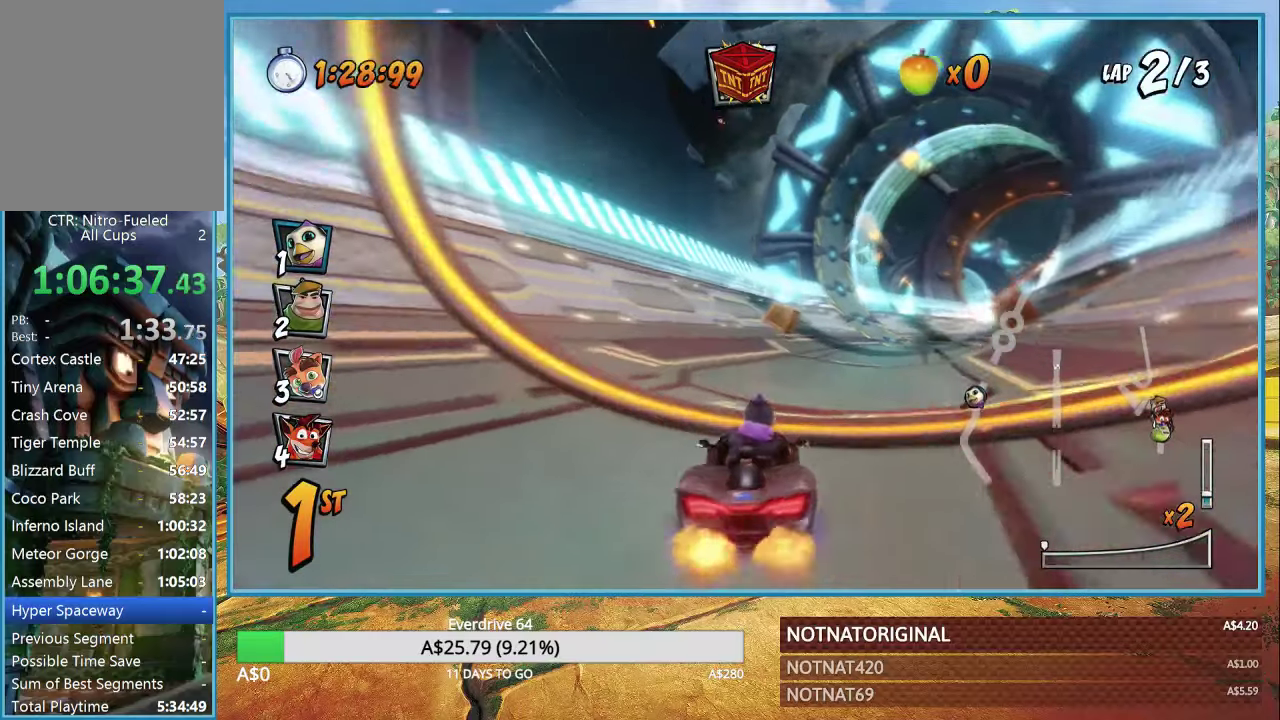
{"buttons": ["CROSS", "R1"], "left_stick": "center", "right_stick": "center", "events": [[434, "left_stick", "center"]]}
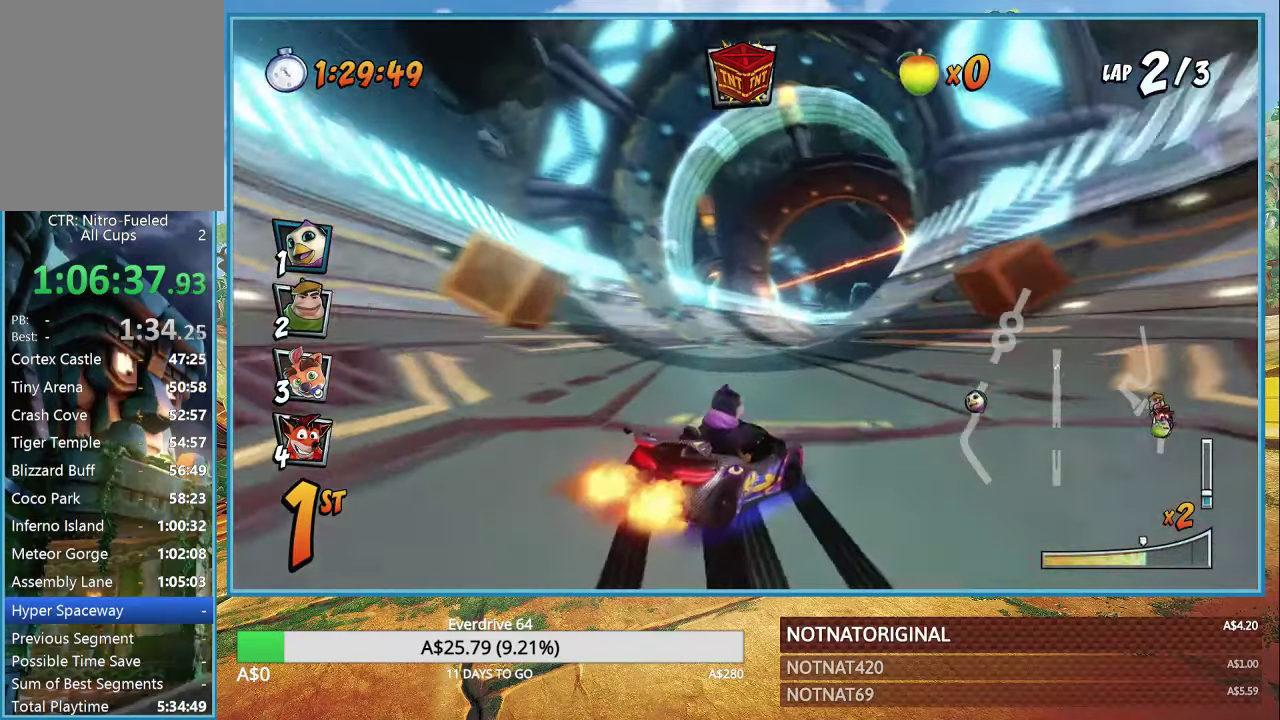
{"buttons": ["CROSS", "R1"], "left_stick": "left", "right_stick": "center", "events": [[267, "L1", "down"], [267, "left_stick", "right"], [350, "L1", "up"], [450, "left_stick", "center"], [500, "left_stick", "left"]]}
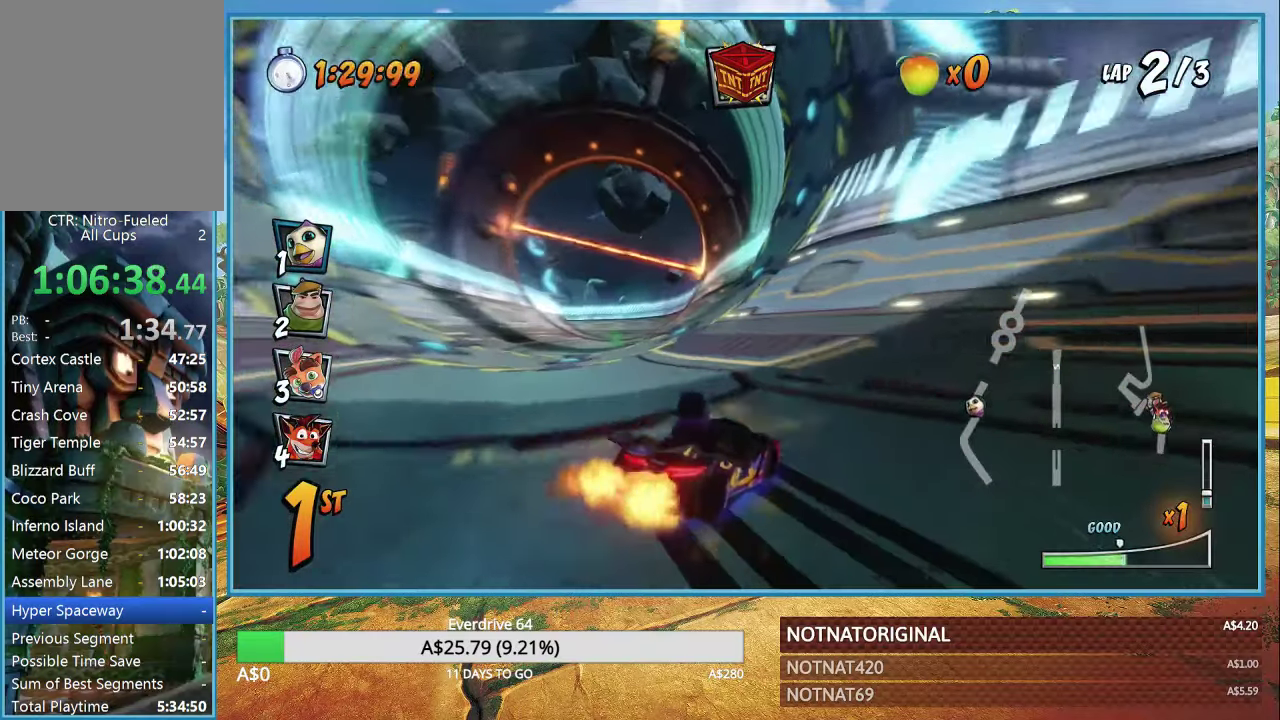
{"buttons": ["CROSS", "R1"], "left_stick": "left", "right_stick": "center", "events": []}
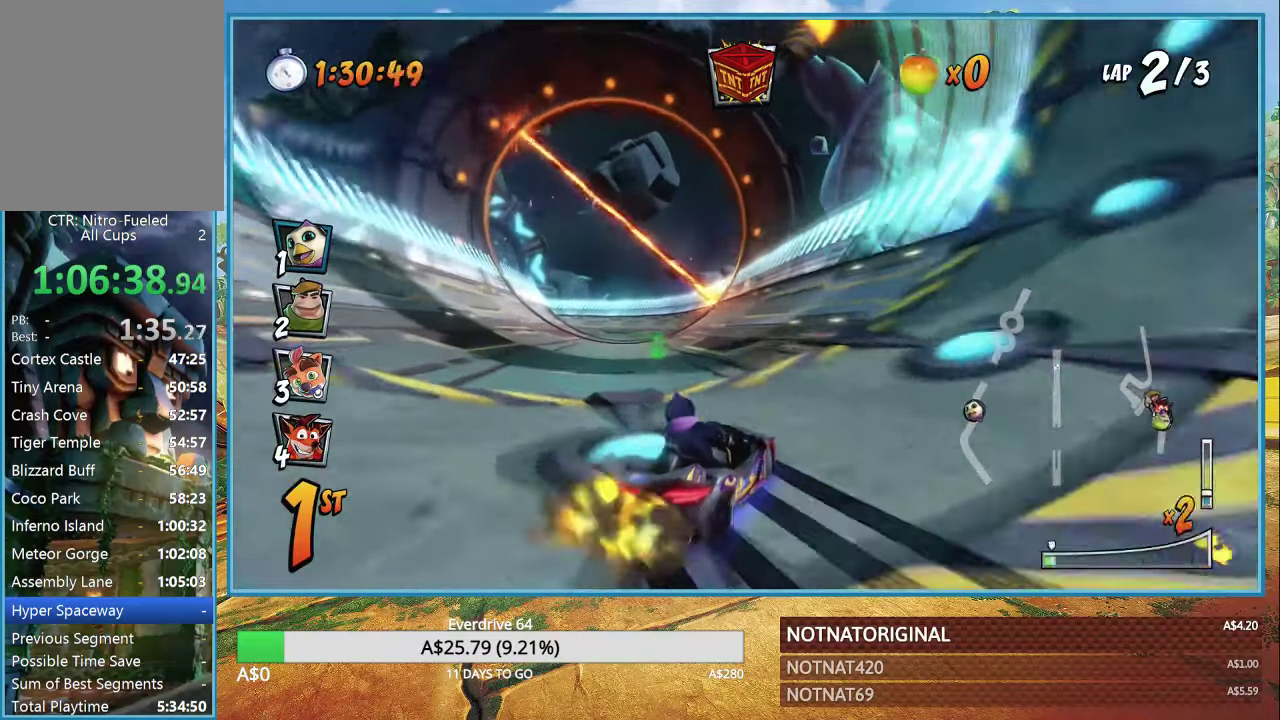
{"buttons": ["CROSS", "R1"], "left_stick": "left", "right_stick": "center", "events": [[100, "L1", "down"], [184, "L1", "up"]]}